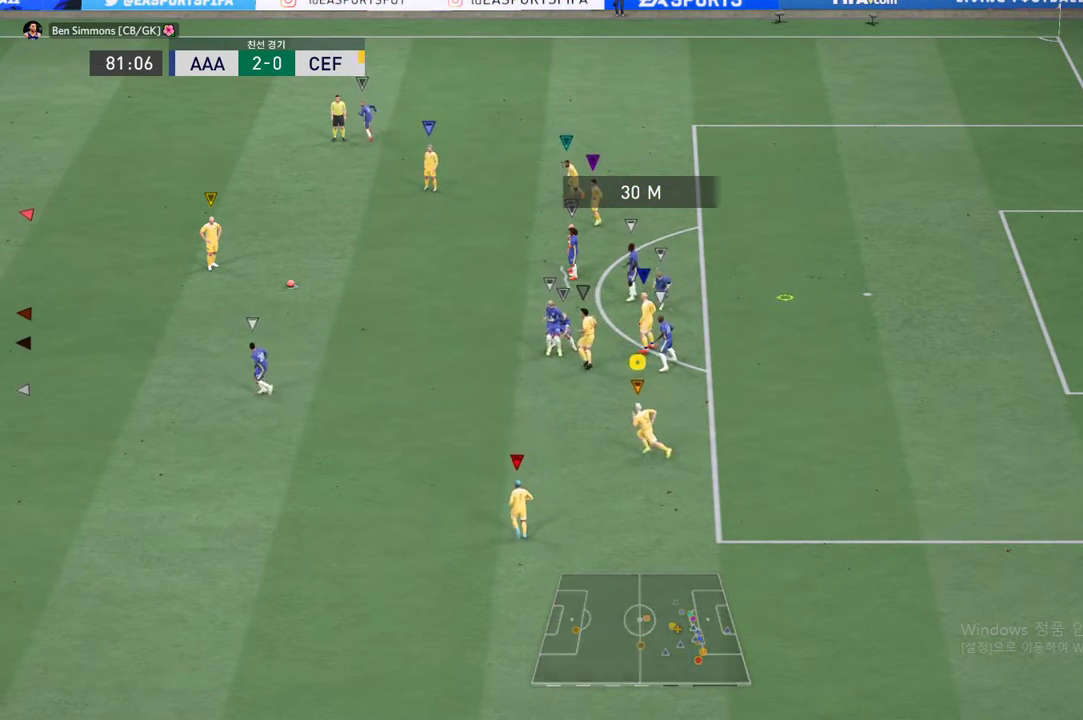
Gameplay with a controller (Xbox layout); each line is a JSON object with the inputs held at the frame after it (dt_ms = milliseconds from this image to that frame). "events" lists button and stick changes between this image and that frame as [ms after this image, input, new state], when the widget could be followed in between. Not read: L3 R3 right_stick.
{"dt_ms": 502, "buttons": [], "left_stick": "left", "events": []}
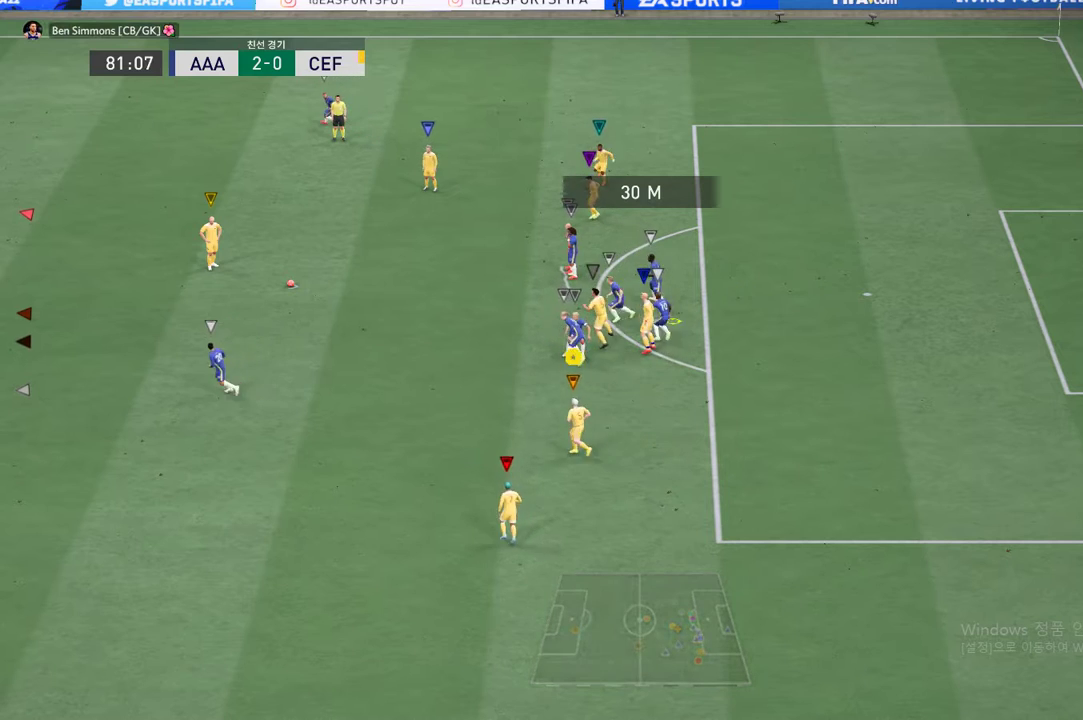
{"dt_ms": 503, "buttons": [], "left_stick": "left", "events": []}
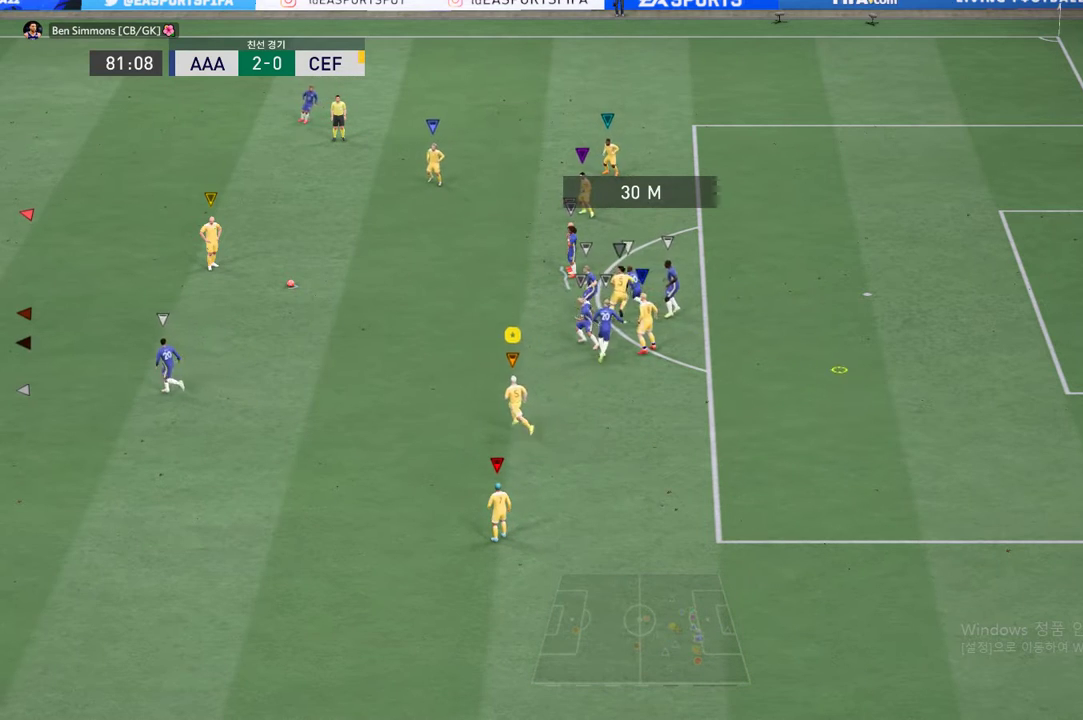
{"dt_ms": 987, "buttons": [], "left_stick": "left"}
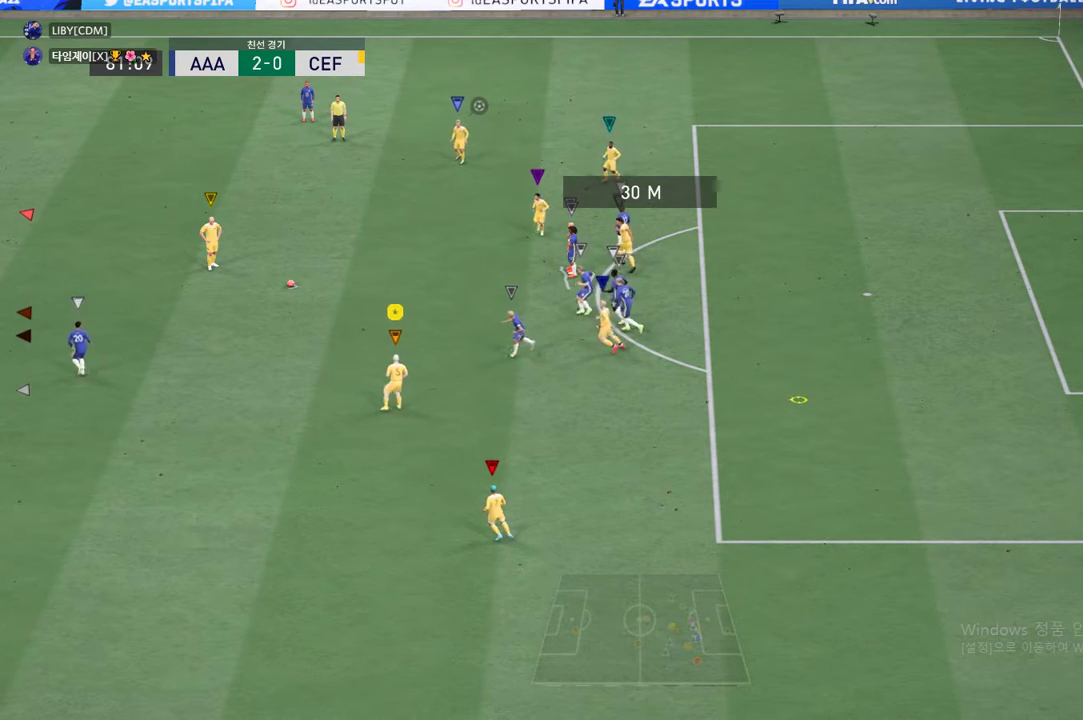
{"dt_ms": 503, "buttons": [], "left_stick": "center", "events": [[486, "left_stick", "center"]]}